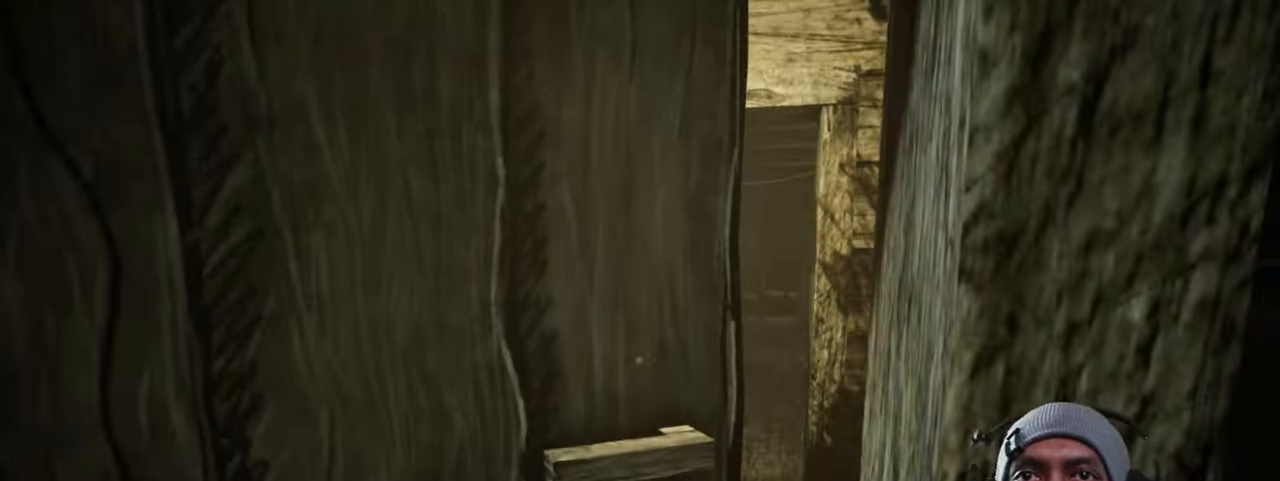
Gameplay with keyboard and mouse; each line is a JSON object with the keys and mouse buttons held at the frame after it. "events" lists presses ("down") and releases ("up") of "1", "2", "3", "4", "5", "a", "alt", "b", "c", "ctrl", "d", "e", "f", "g", "q", "r", "s", "shift", "space", "t", "tab", "v", "w", "x", "z", "mouse_left", "mouse_wheel", "mouse_right", "mouse_mb4" and "mouse_mb5" between this image and that frame as [ms after this image, input, new state], when the widget could be followed in between. "mouse_left", "mouse_wheel", "mouse_right", "mouse_mb4", "mouse_mb5" = the "left", "wheel", "right", "mb4", "mb5" buttons of the "mouse" list. No other keys are recorded. "wheel" means that the mouse wheel is clicked or scrolled. Mouse movement is not recorded.
{"keys": ["space"], "mouse": [], "events": [[133, "a", "down"], [383, "a", "up"]]}
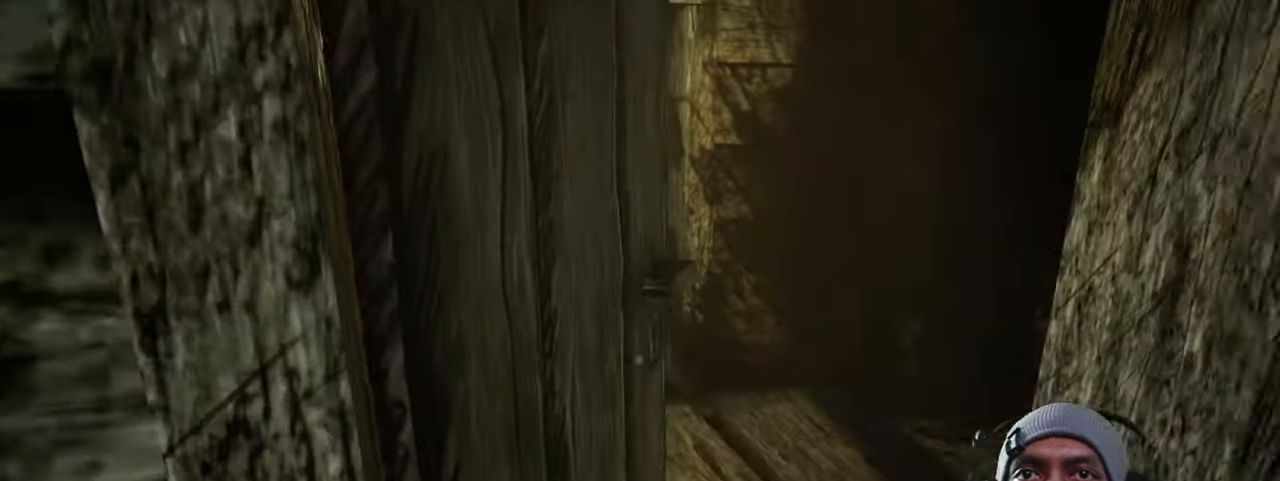
{"keys": ["space", "w"], "mouse": [], "events": [[316, "w", "down"]]}
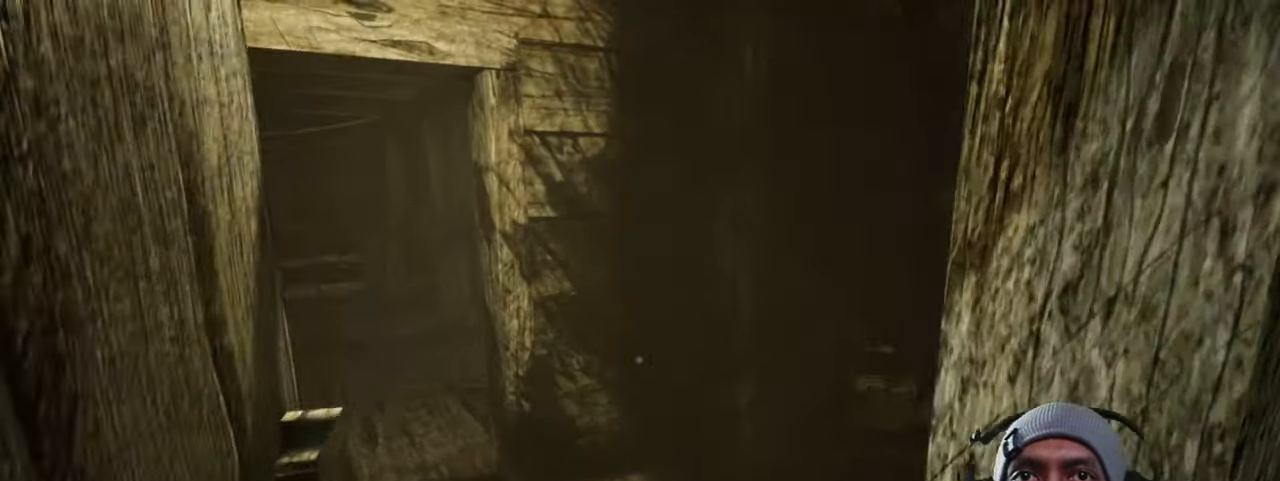
{"keys": ["space"], "mouse": [], "events": [[316, "w", "up"]]}
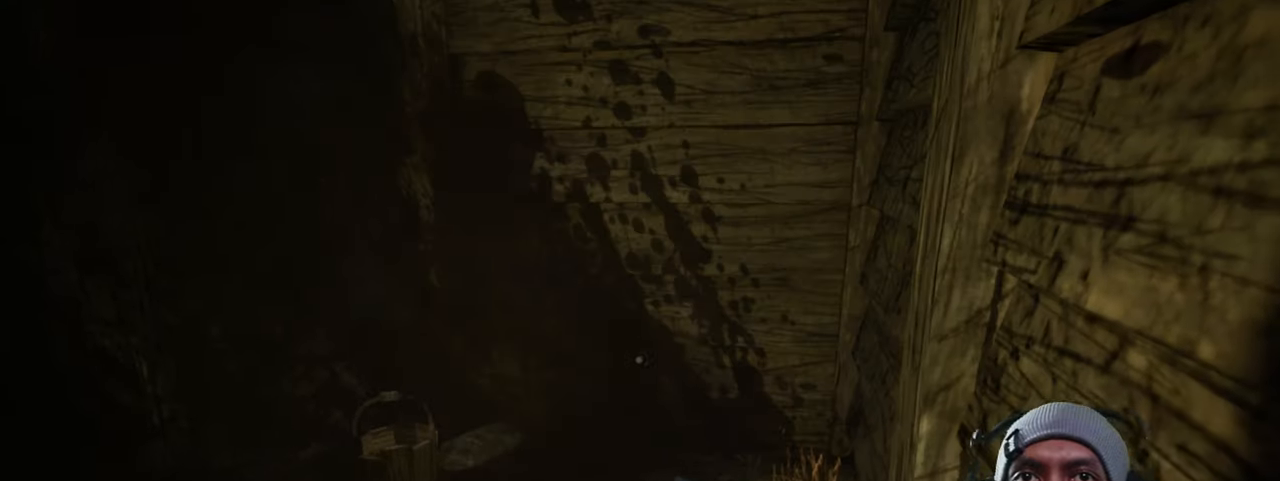
{"keys": ["space"], "mouse": [], "events": [[233, "w", "down"], [433, "w", "up"]]}
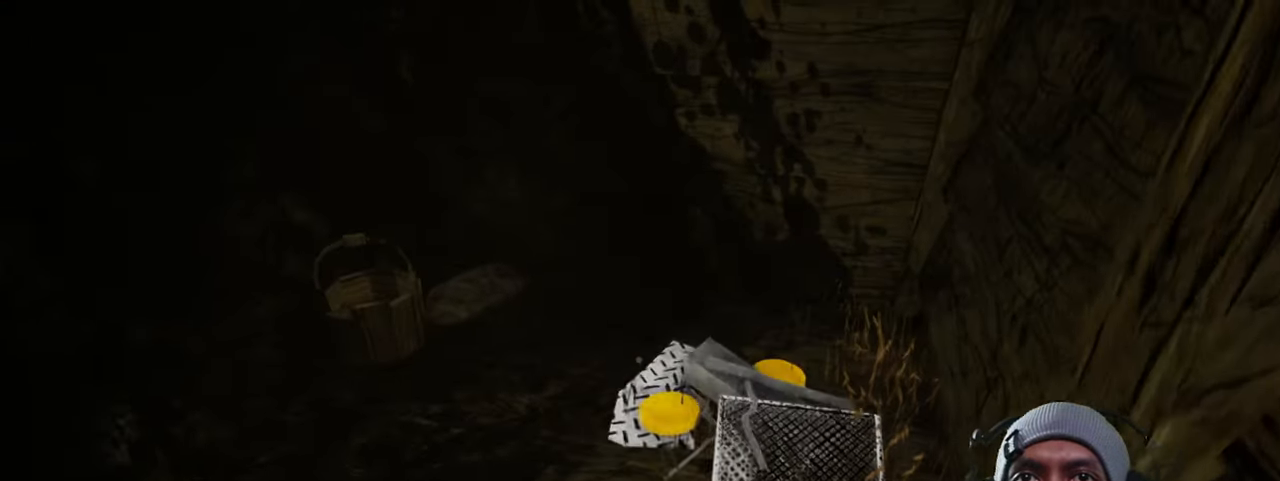
{"keys": ["space"], "mouse": [], "events": [[233, "mouse_left", "down"], [367, "mouse_left", "up"]]}
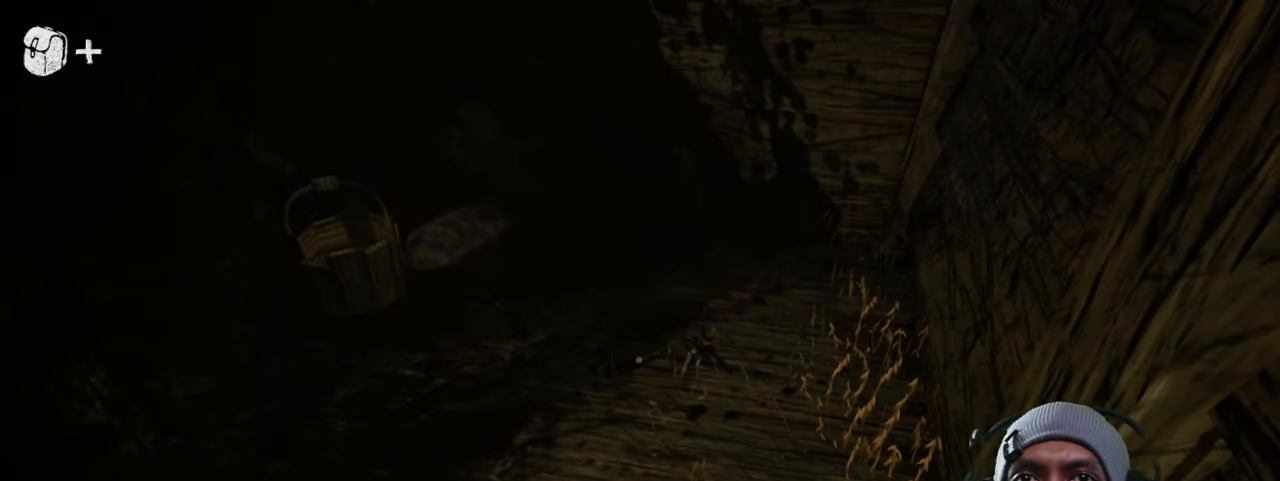
{"keys": ["space"], "mouse": [], "events": []}
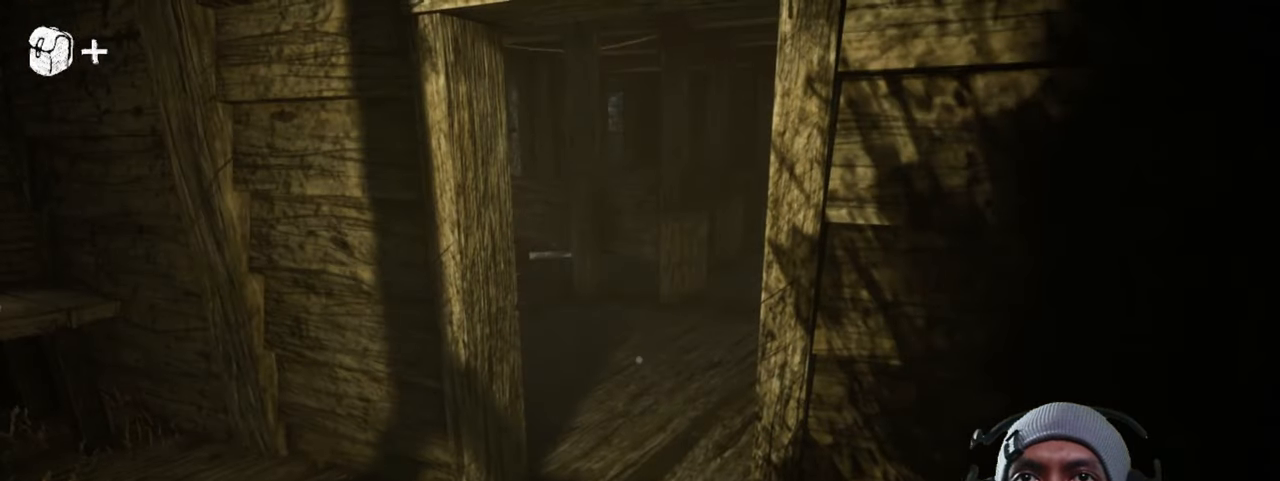
{"keys": ["d", "space", "w"], "mouse": [], "events": [[133, "d", "down"], [267, "w", "down"]]}
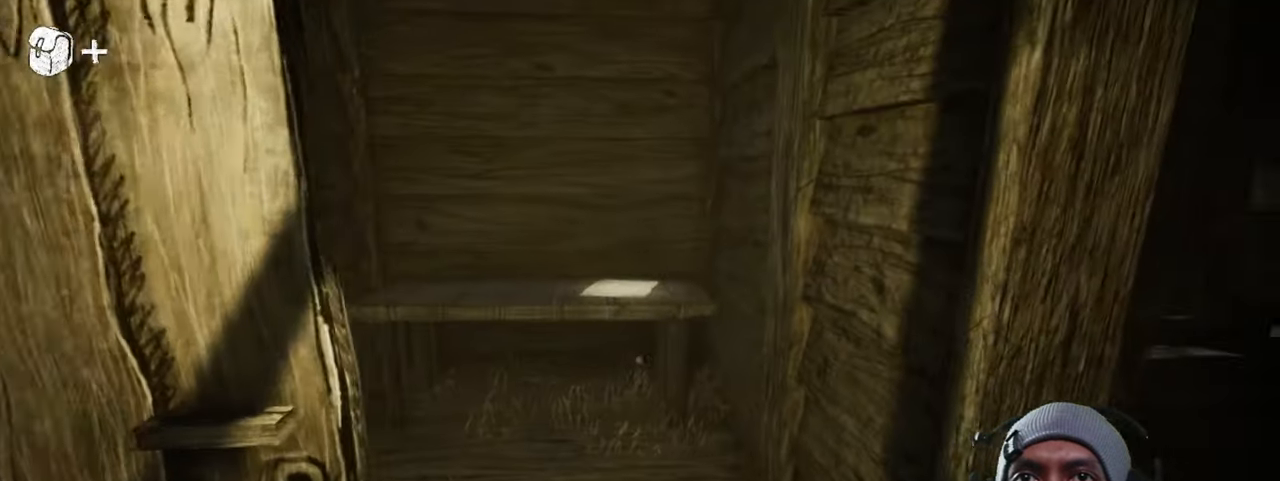
{"keys": ["space", "w"], "mouse": [], "events": [[17, "d", "up"]]}
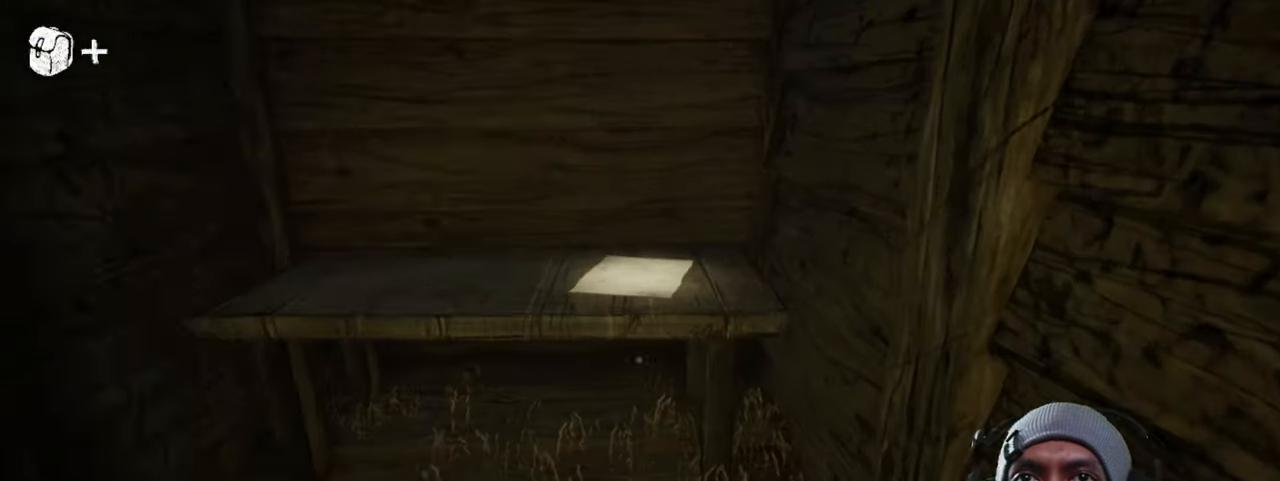
{"keys": ["space"], "mouse": ["left"], "events": [[383, "w", "up"], [467, "mouse_left", "down"]]}
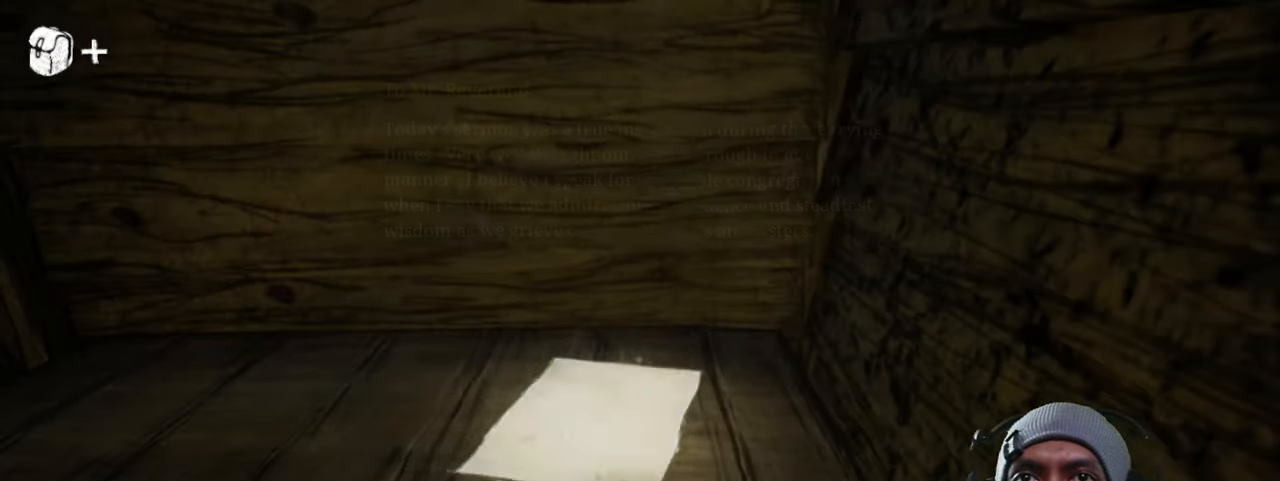
{"keys": ["space"], "mouse": [], "events": [[200, "mouse_left", "up"]]}
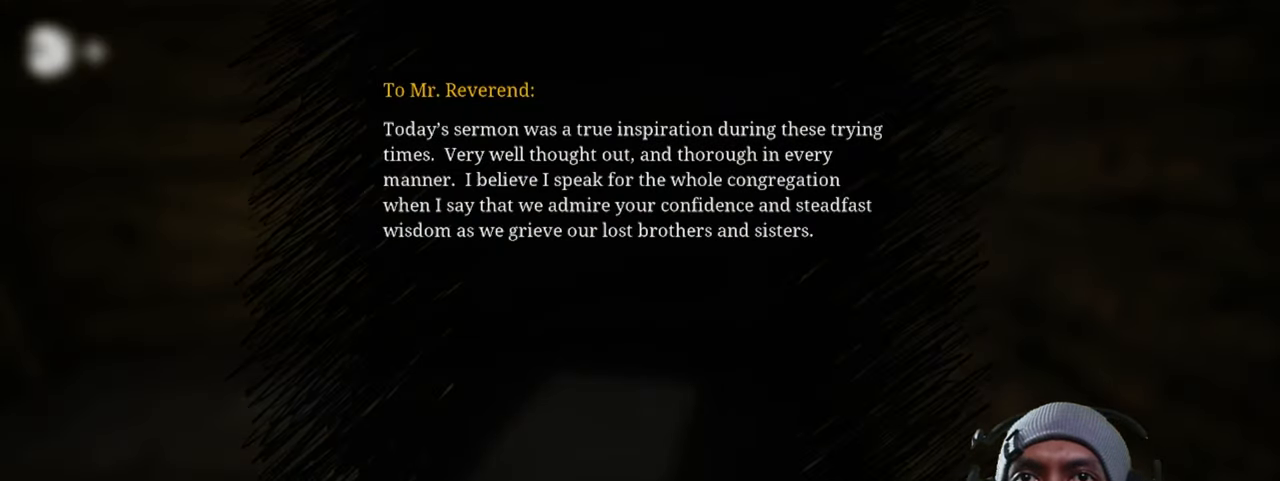
{"keys": ["space"], "mouse": [], "events": []}
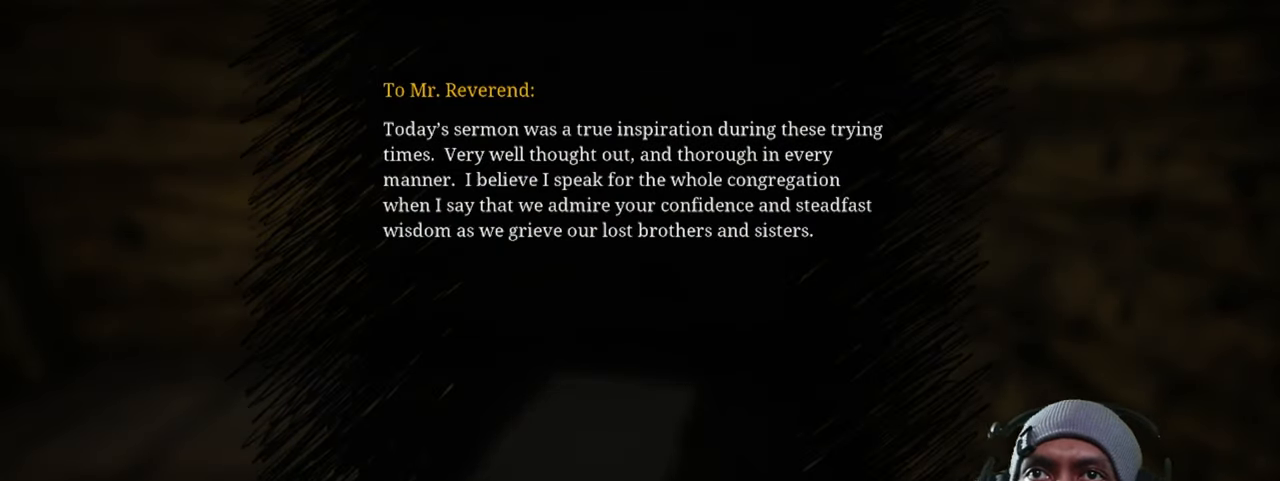
{"keys": ["space"], "mouse": [], "events": []}
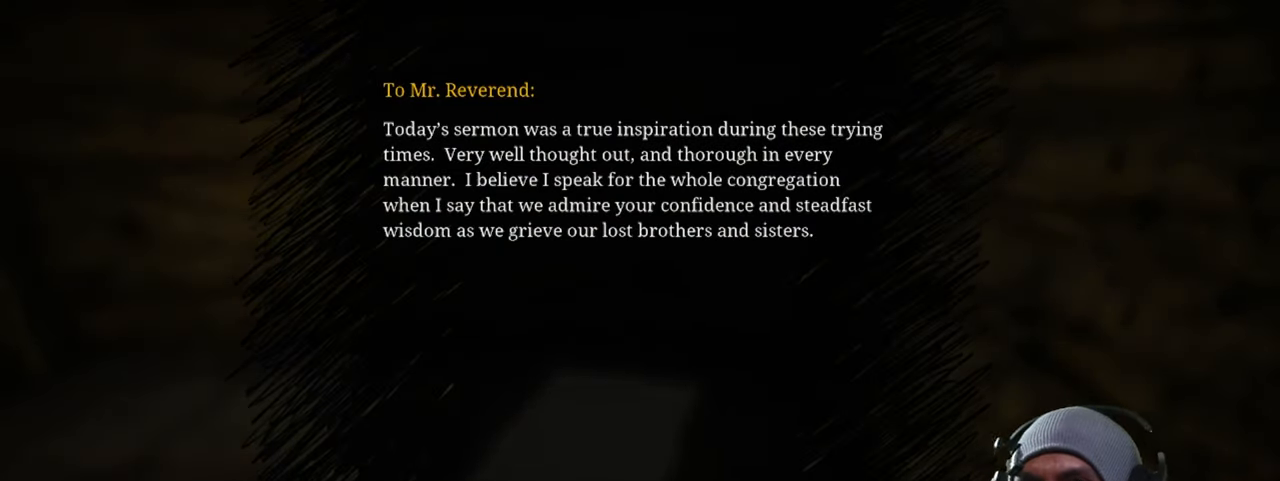
{"keys": ["space"], "mouse": [], "events": []}
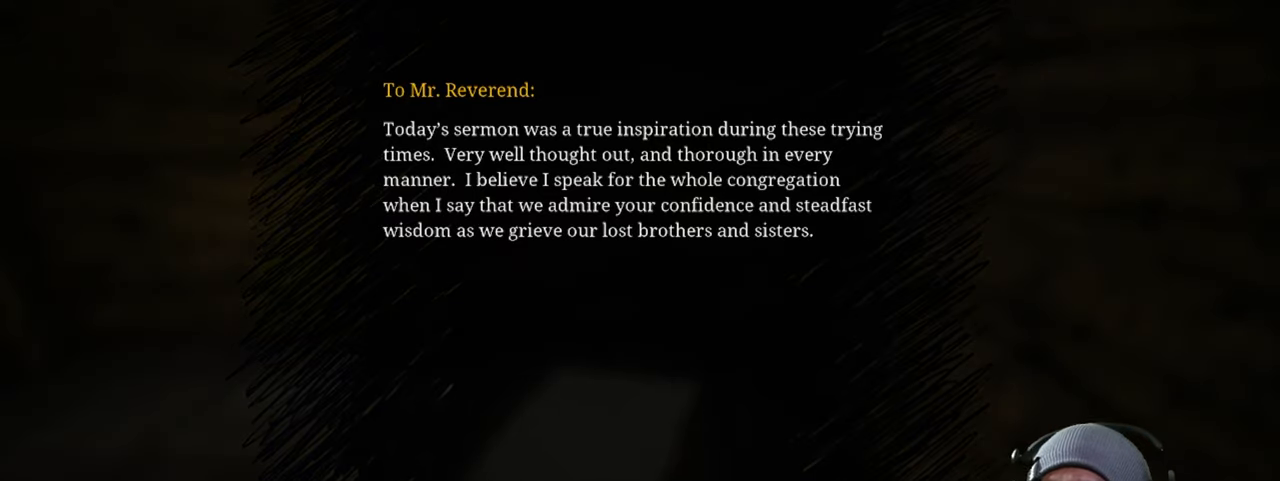
{"keys": ["space"], "mouse": [], "events": []}
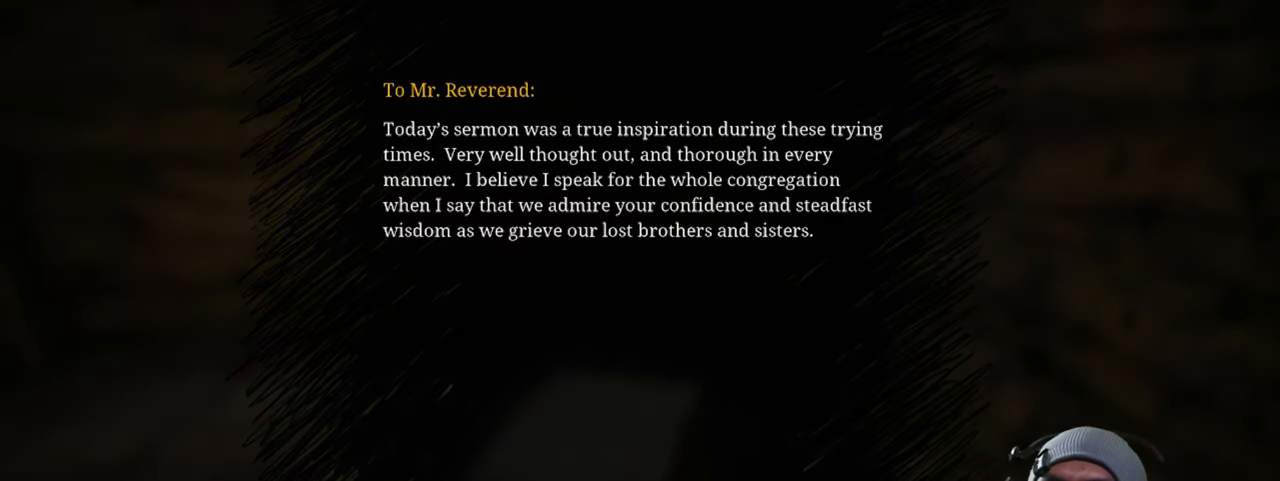
{"keys": ["space"], "mouse": [], "events": []}
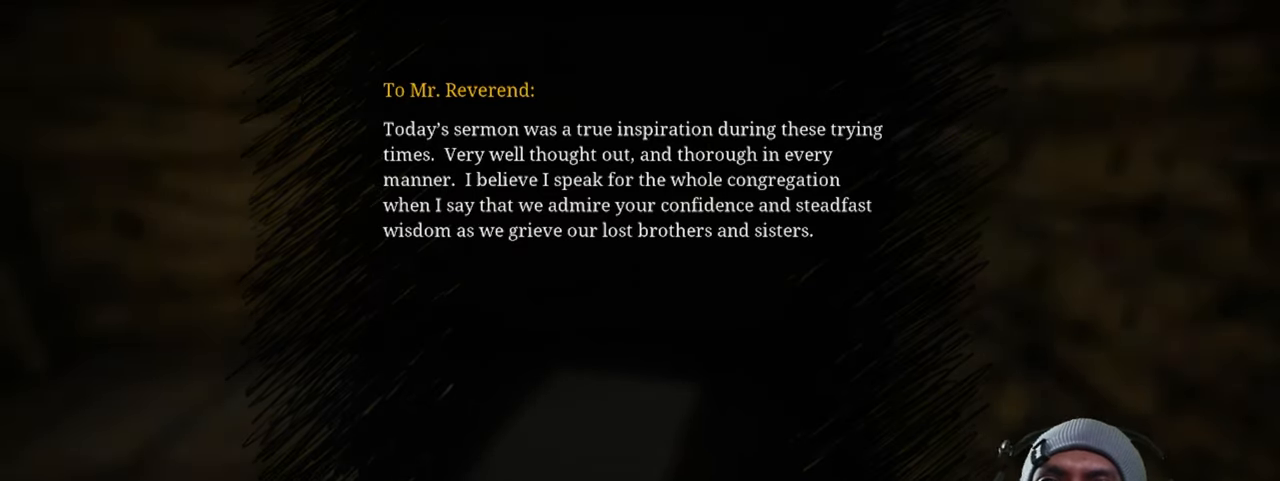
{"keys": ["space"], "mouse": [], "events": []}
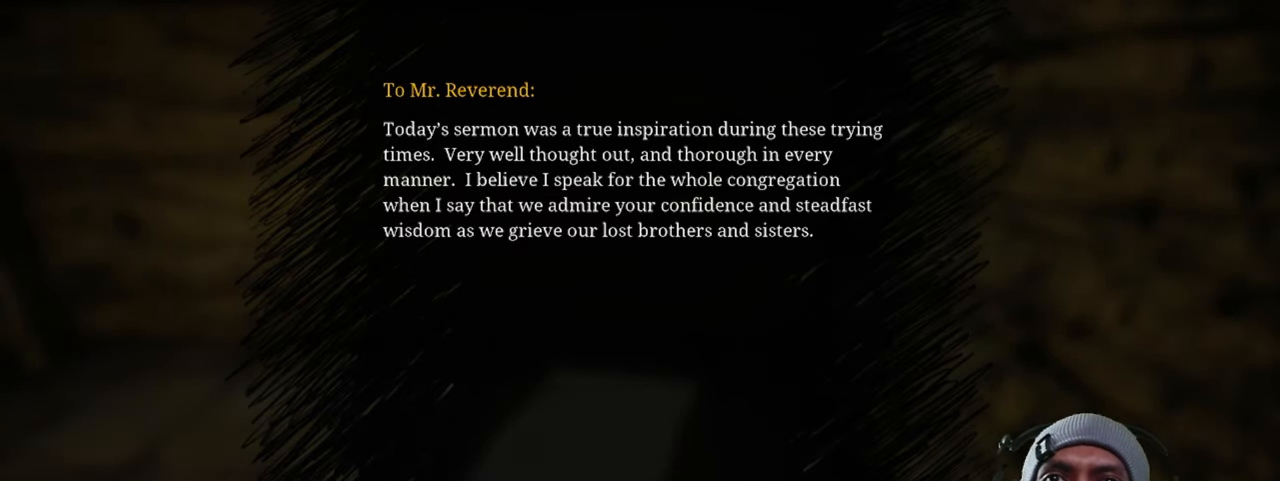
{"keys": ["space"], "mouse": [], "events": []}
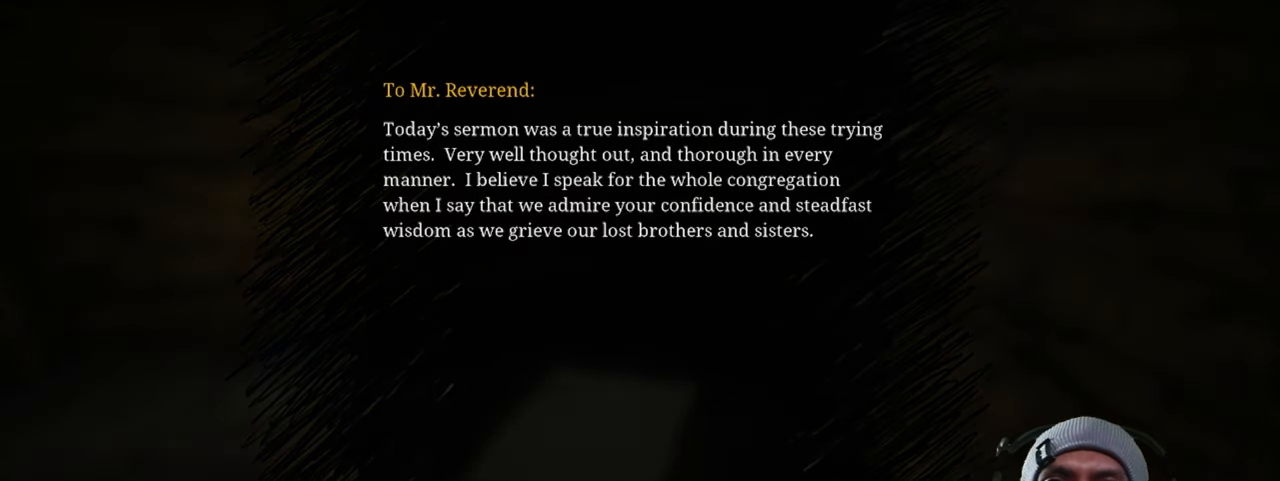
{"keys": ["space"], "mouse": [], "events": []}
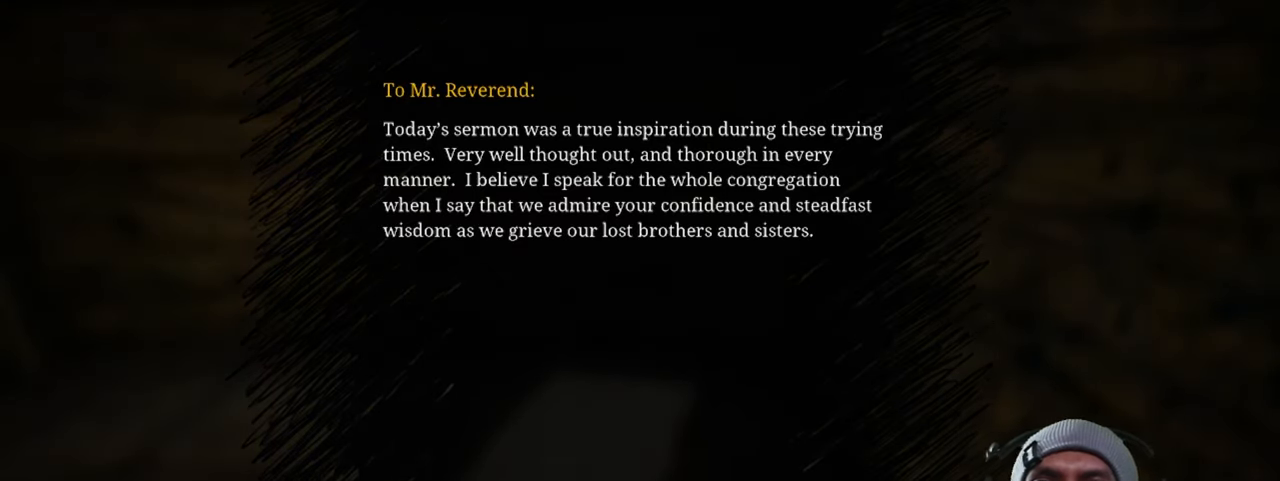
{"keys": ["space"], "mouse": [], "events": []}
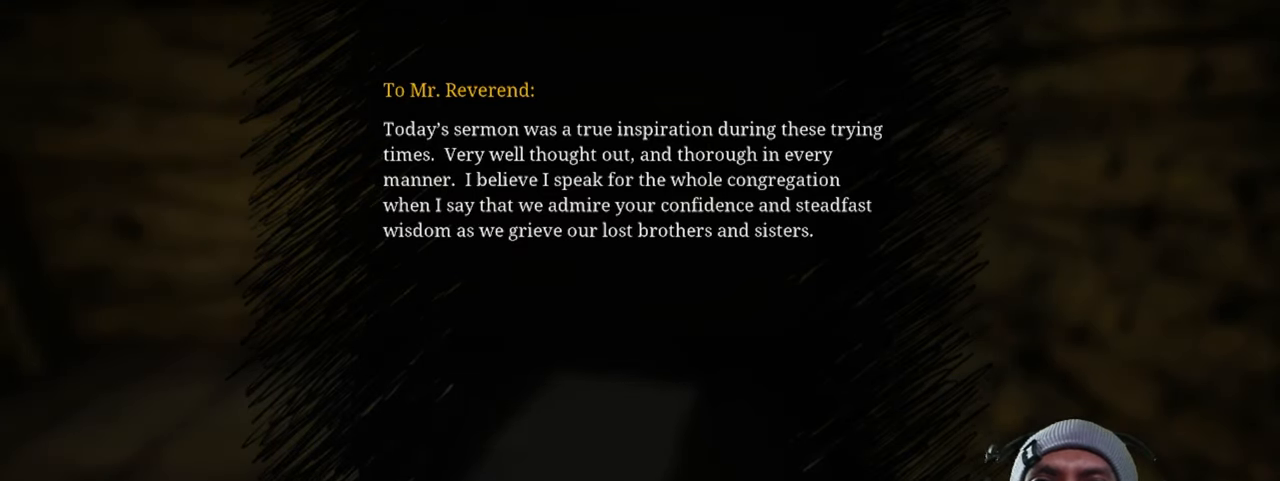
{"keys": ["space"], "mouse": [], "events": []}
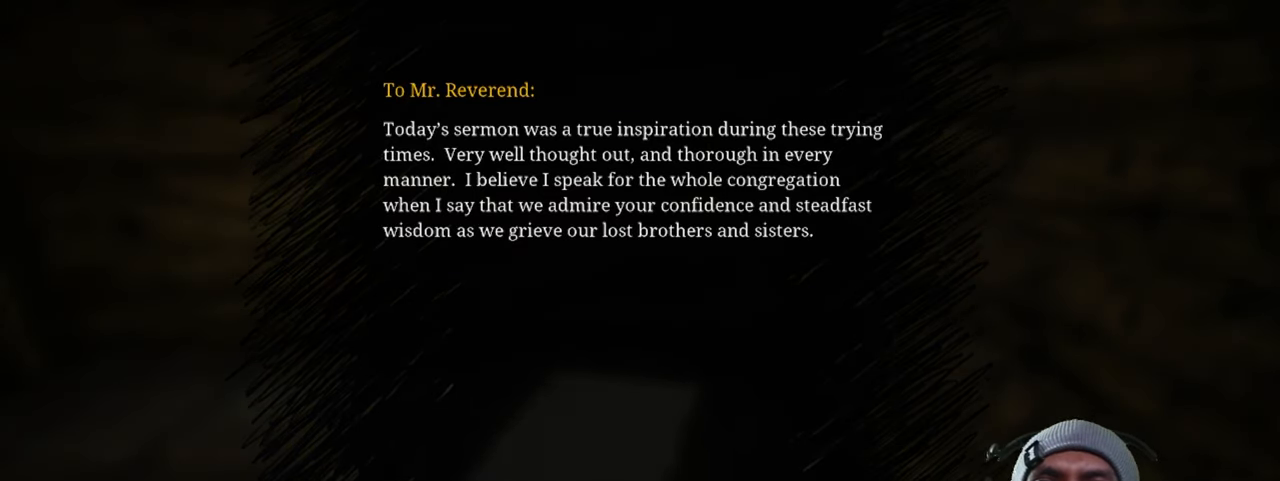
{"keys": ["space"], "mouse": [], "events": []}
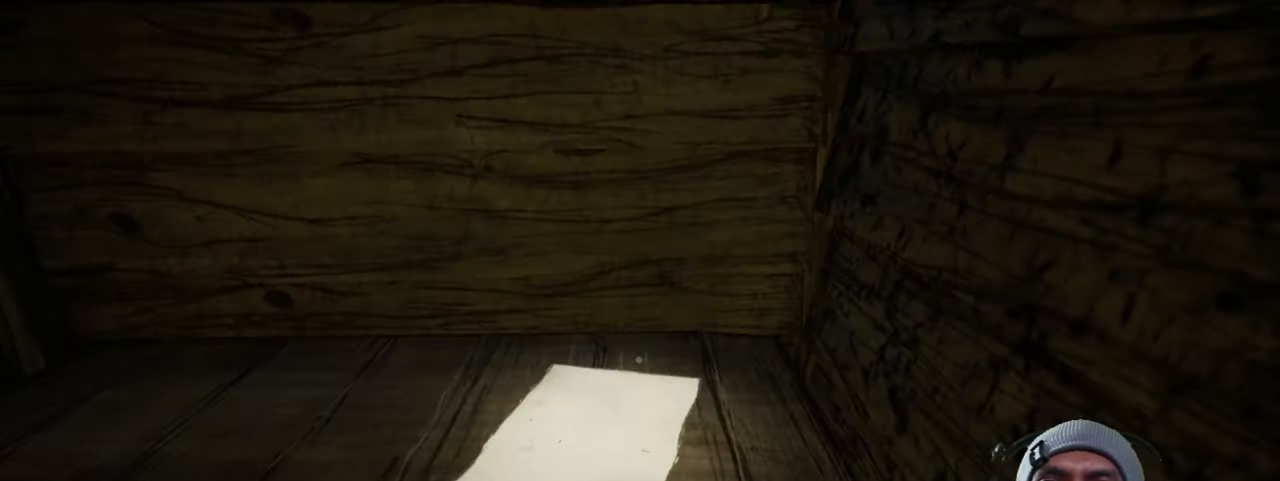
{"keys": ["space"], "mouse": [], "events": []}
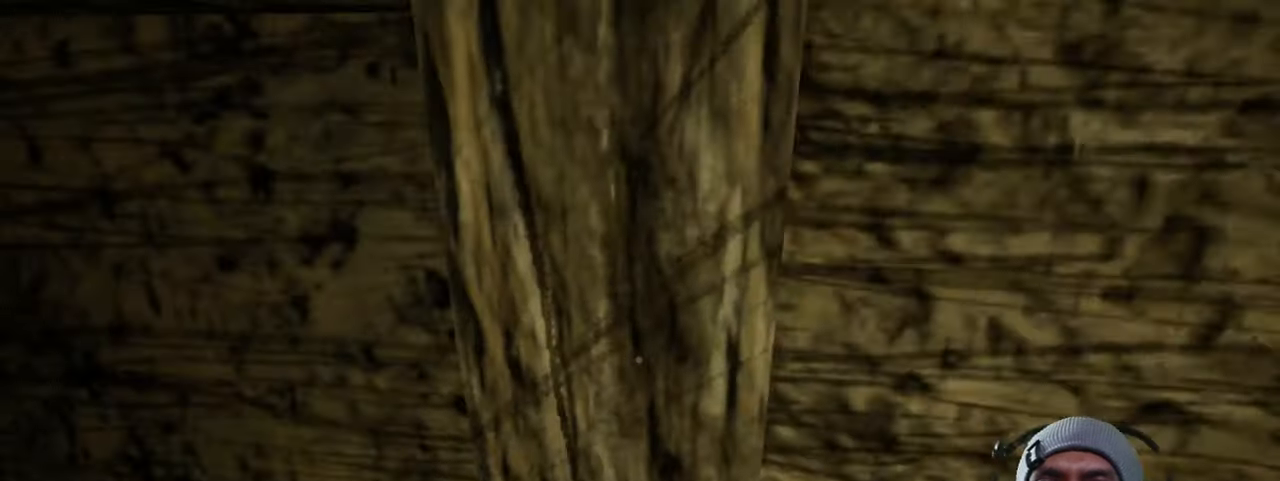
{"keys": ["space"], "mouse": [], "events": []}
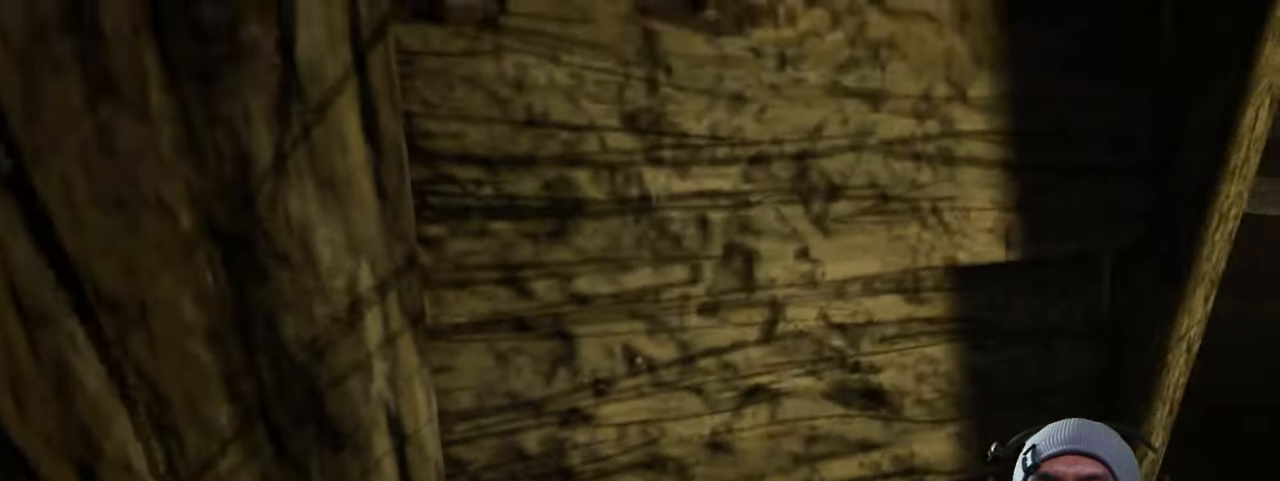
{"keys": ["d", "space"], "mouse": [], "events": [[466, "d", "down"]]}
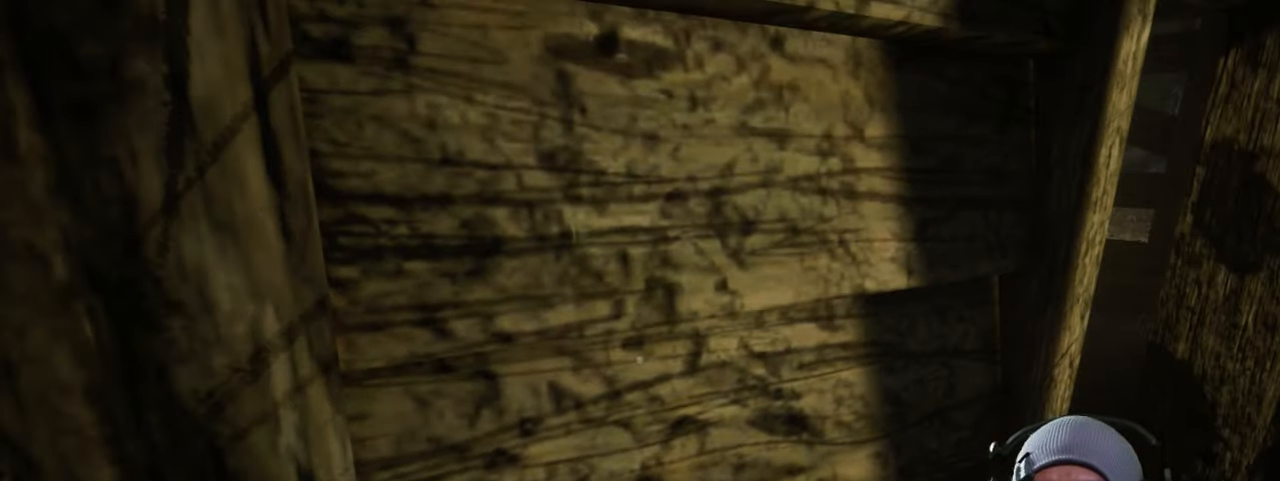
{"keys": ["d", "space", "w"], "mouse": [], "events": [[33, "w", "down"]]}
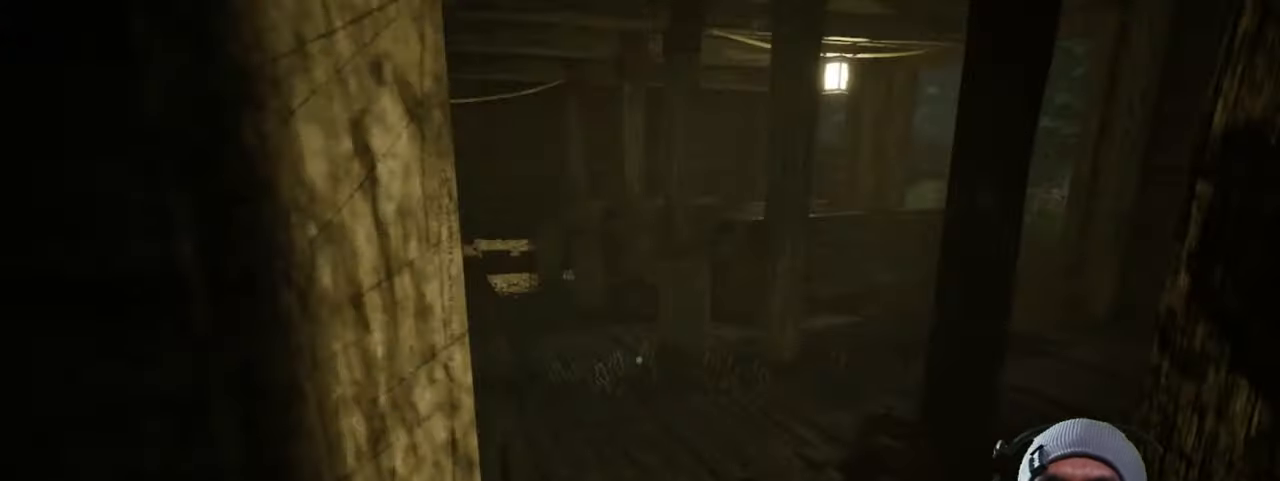
{"keys": ["space", "w"], "mouse": [], "events": [[166, "d", "up"]]}
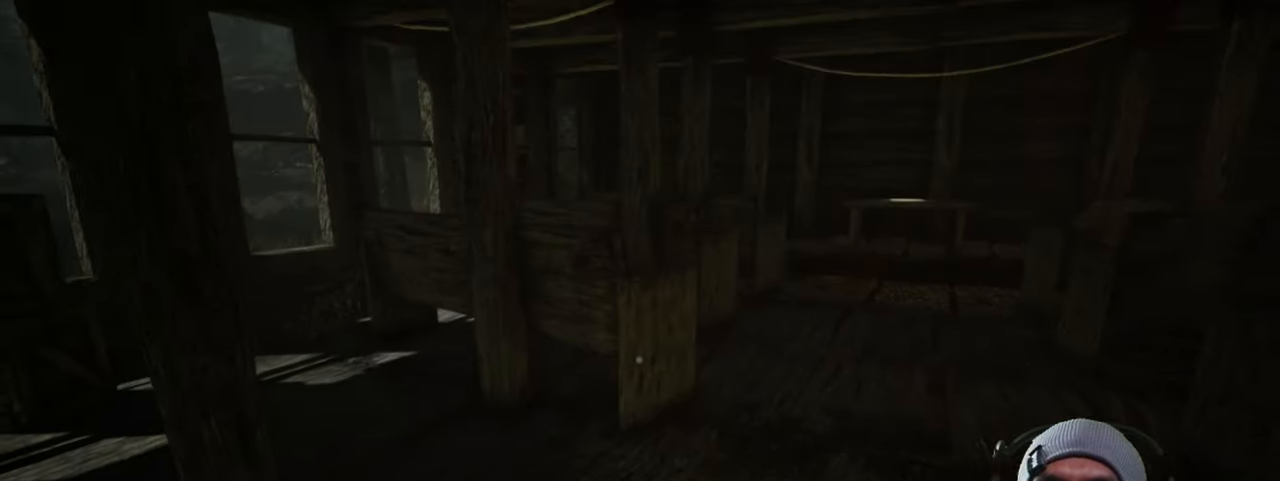
{"keys": ["space", "w"], "mouse": [], "events": []}
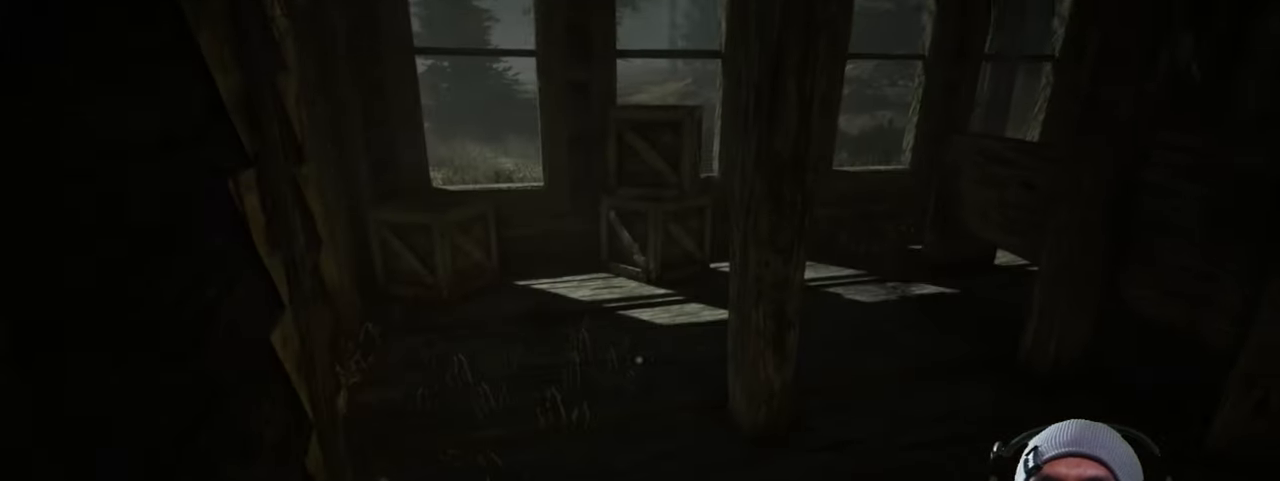
{"keys": ["space", "w"], "mouse": [], "events": []}
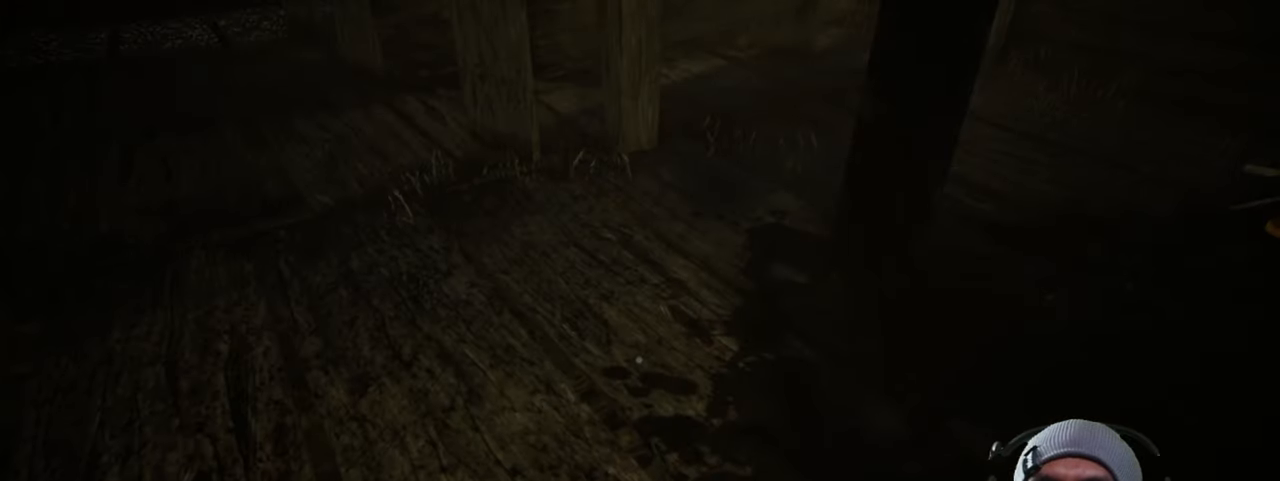
{"keys": ["space", "w"], "mouse": [], "events": []}